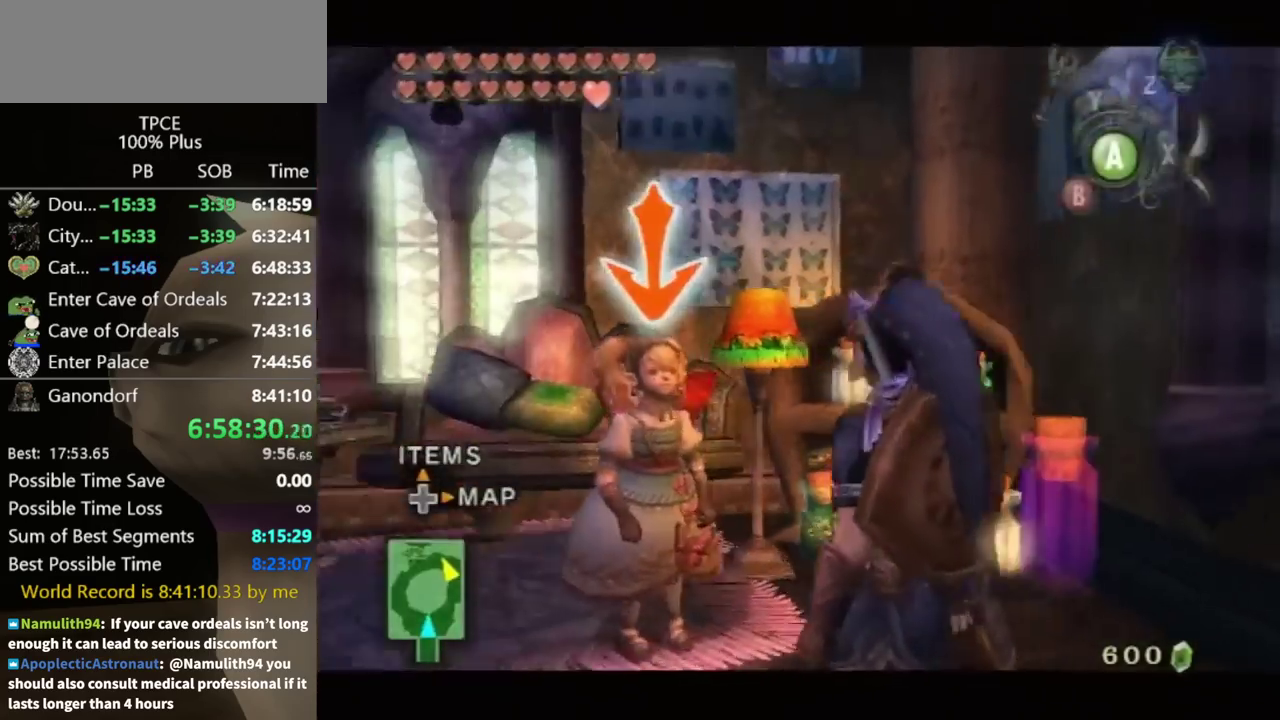
Gameplay with a controller (Nintendo layout); each line is a JSON object with the inputs held at the frame after it. "events" lists button and stick changes between this image and that frame as [ms after this image, input, new state], when the widget could be followed in between. Not read: L3 R3.
{"buttons": ["A", "L1"], "left_stick": "center", "right_stick": "center", "events": [[67, "A", "down"], [100, "A", "up"], [167, "A", "down"], [233, "A", "up"], [333, "A", "down"], [400, "A", "up"], [467, "A", "down"]]}
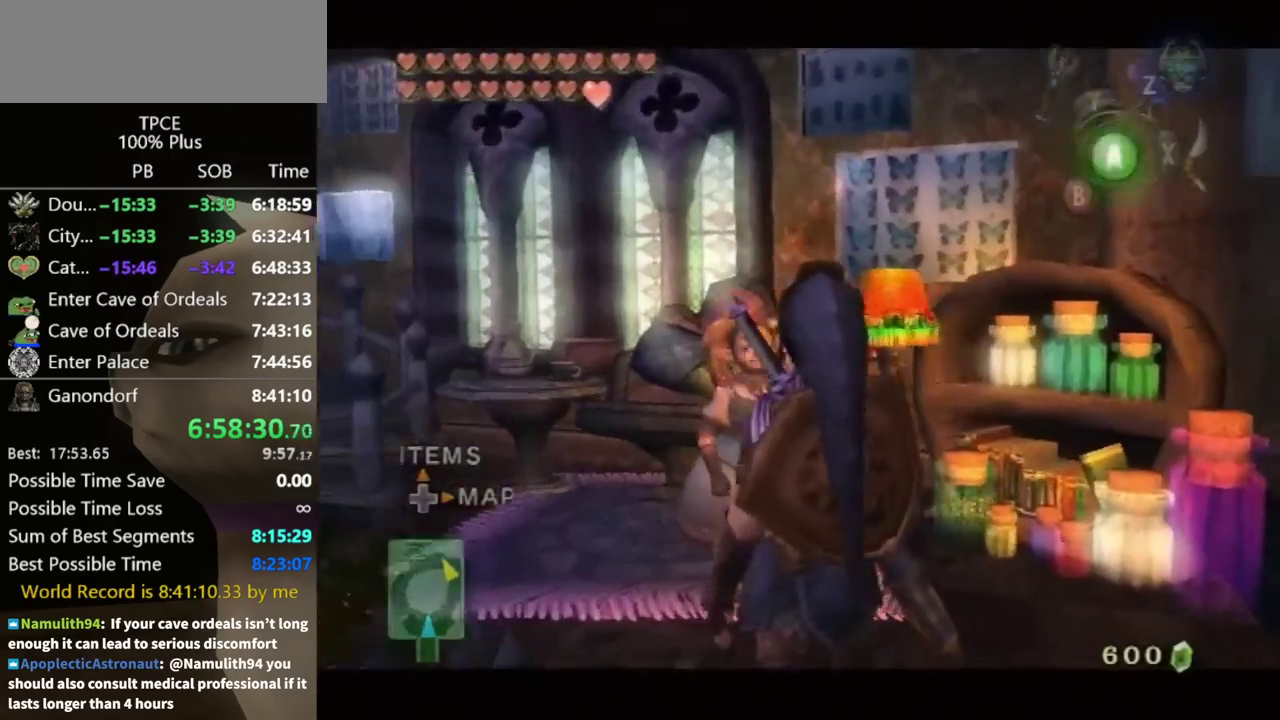
{"buttons": ["A"], "left_stick": "center", "right_stick": "center", "events": [[33, "A", "up"], [200, "A", "down"], [267, "A", "up"], [400, "B", "down"], [400, "L1", "up"], [433, "B", "up"], [467, "A", "down"]]}
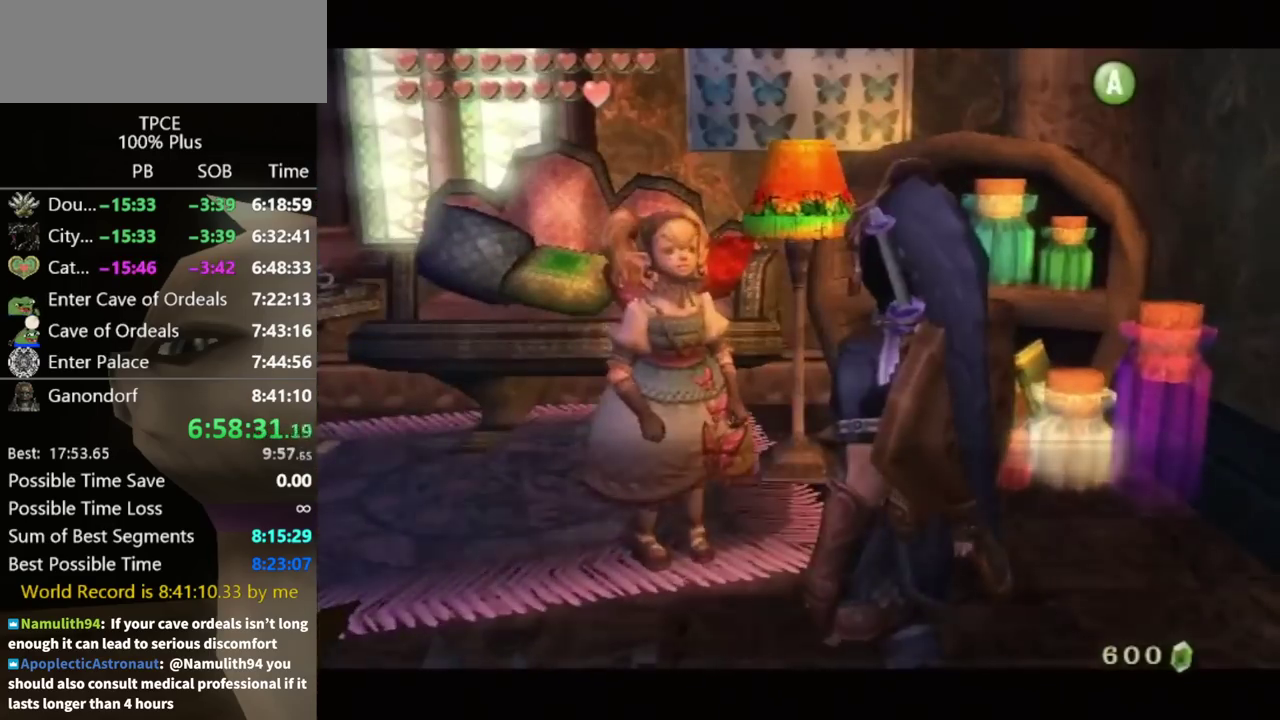
{"buttons": ["A"], "left_stick": "center", "right_stick": "center", "events": [[33, "A", "up"], [33, "B", "down"], [67, "B", "up"], [133, "A", "down"], [167, "A", "up"], [167, "B", "down"], [233, "A", "down"], [233, "B", "up"], [300, "A", "up"], [300, "B", "down"], [333, "B", "up"], [367, "A", "down"], [433, "A", "up"], [433, "B", "down"], [467, "B", "up"], [500, "A", "down"]]}
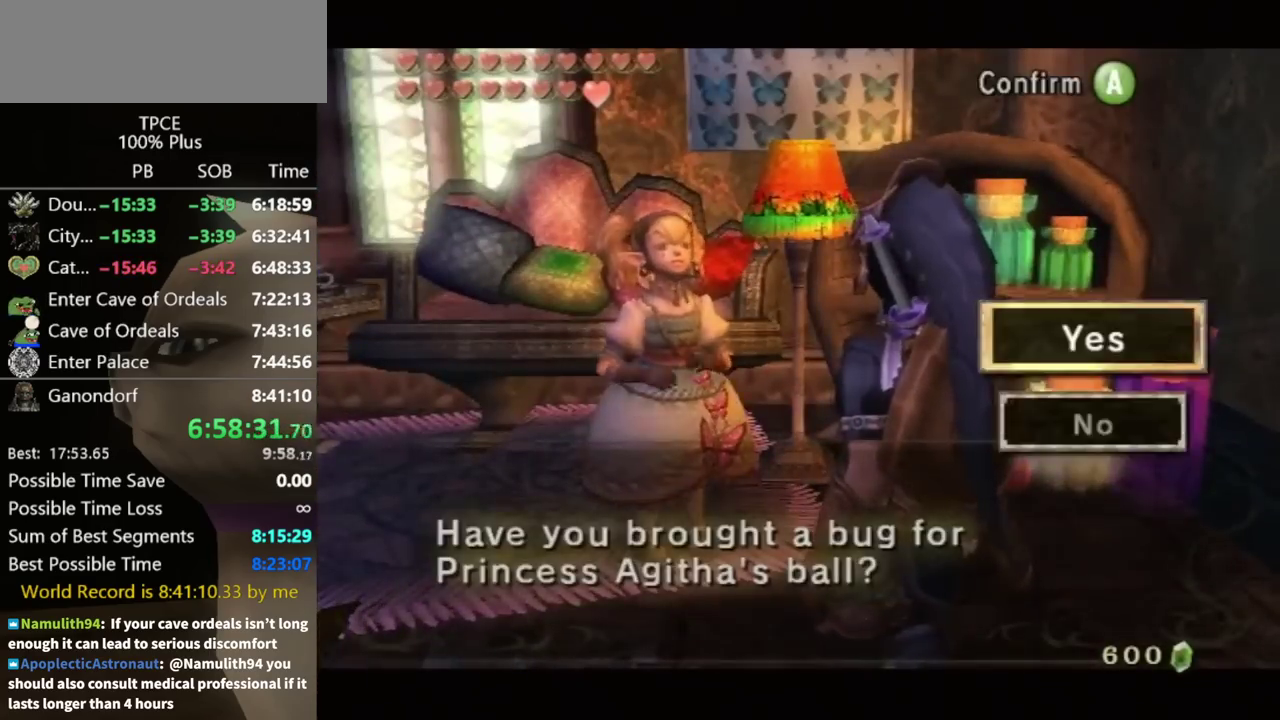
{"buttons": ["A"], "left_stick": "center", "right_stick": "center", "events": [[67, "A", "up"], [67, "B", "down"], [100, "B", "up"], [133, "A", "down"], [167, "A", "up"], [233, "A", "down"], [300, "A", "up"], [400, "A", "down"], [433, "A", "up"], [500, "A", "down"]]}
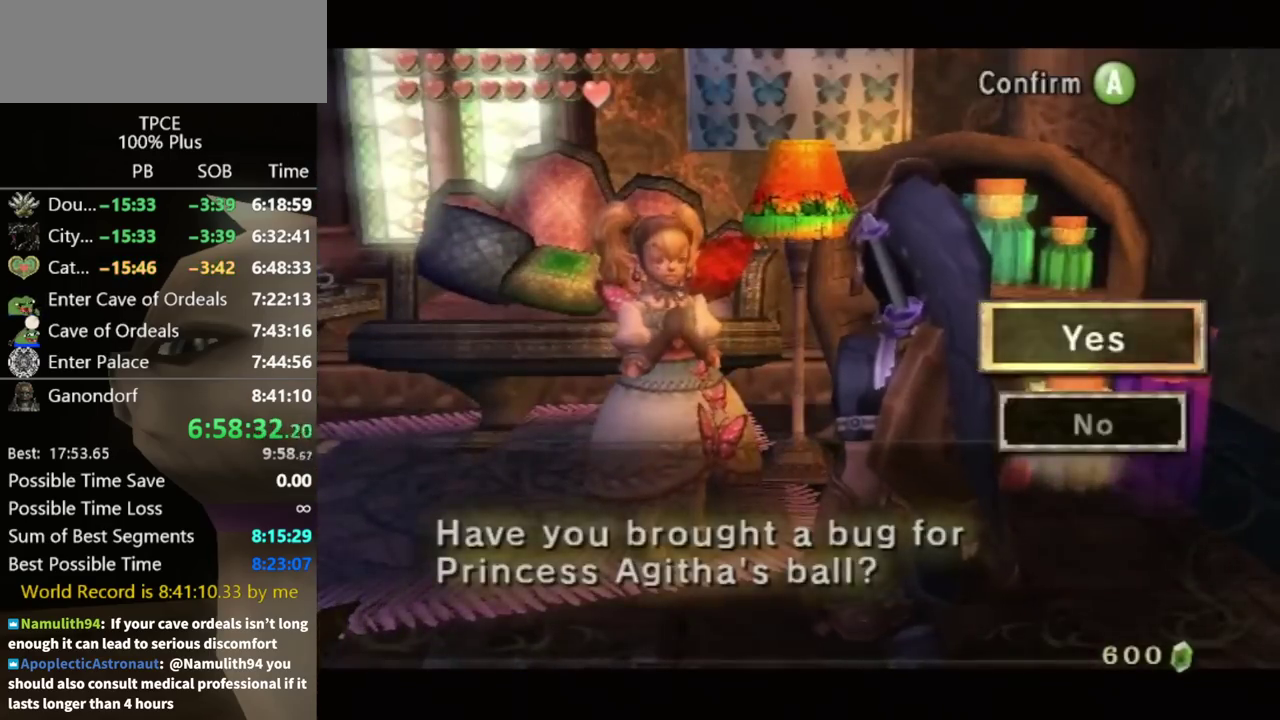
{"buttons": [], "left_stick": "center", "right_stick": "center", "events": [[67, "A", "up"], [133, "A", "down"], [167, "A", "up"], [267, "A", "down"], [300, "A", "up"], [367, "A", "down"], [400, "A", "up"]]}
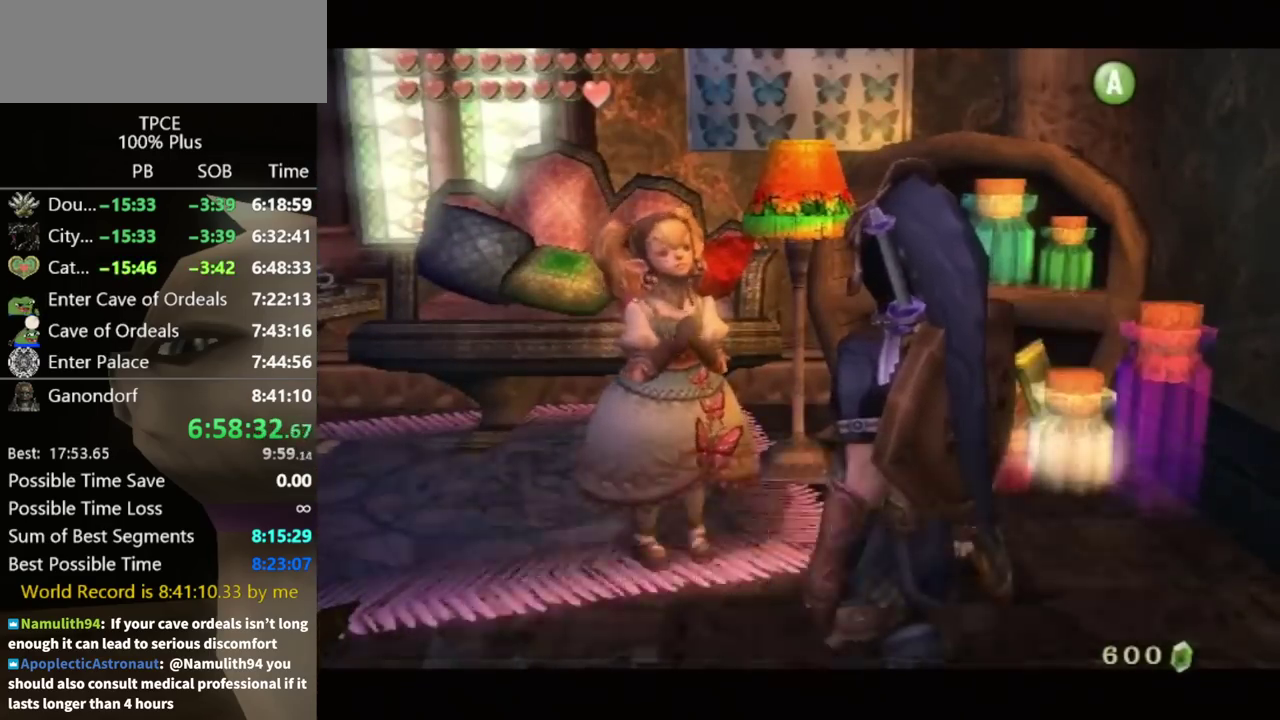
{"buttons": [], "left_stick": "down-right", "right_stick": "center", "events": [[67, "left_stick", "down-right"]]}
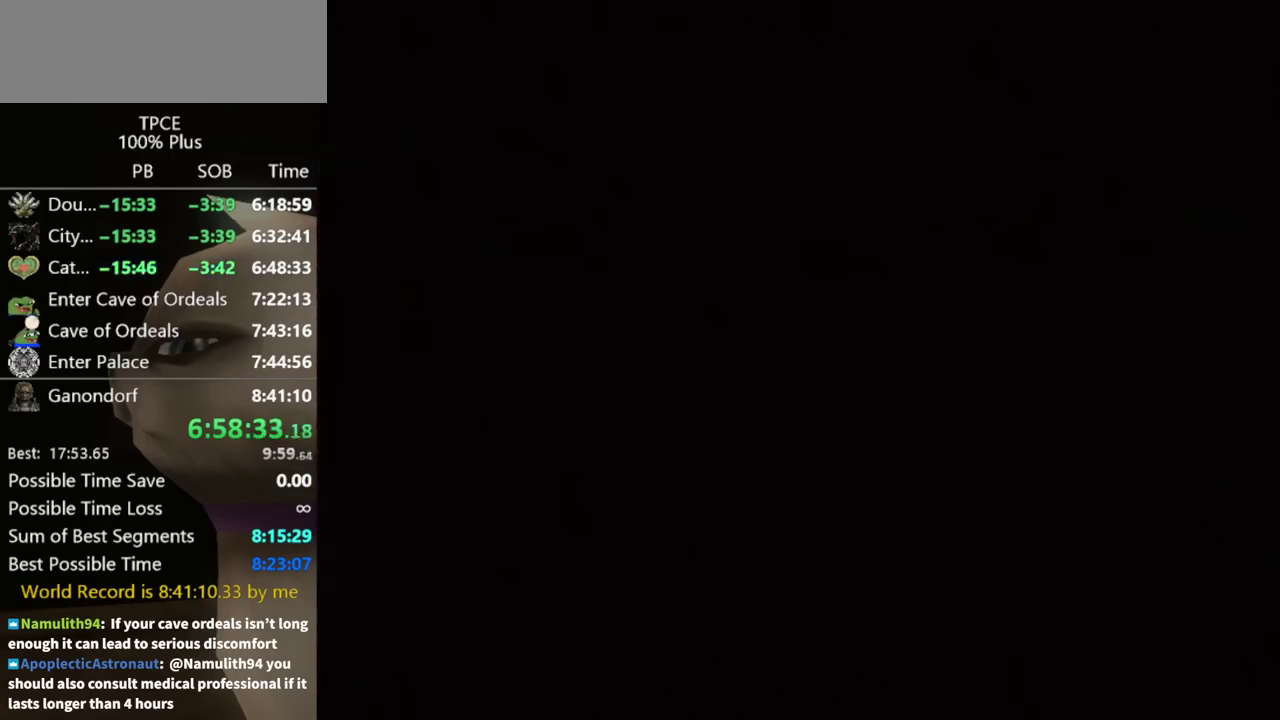
{"buttons": [], "left_stick": "down-right", "right_stick": "center"}
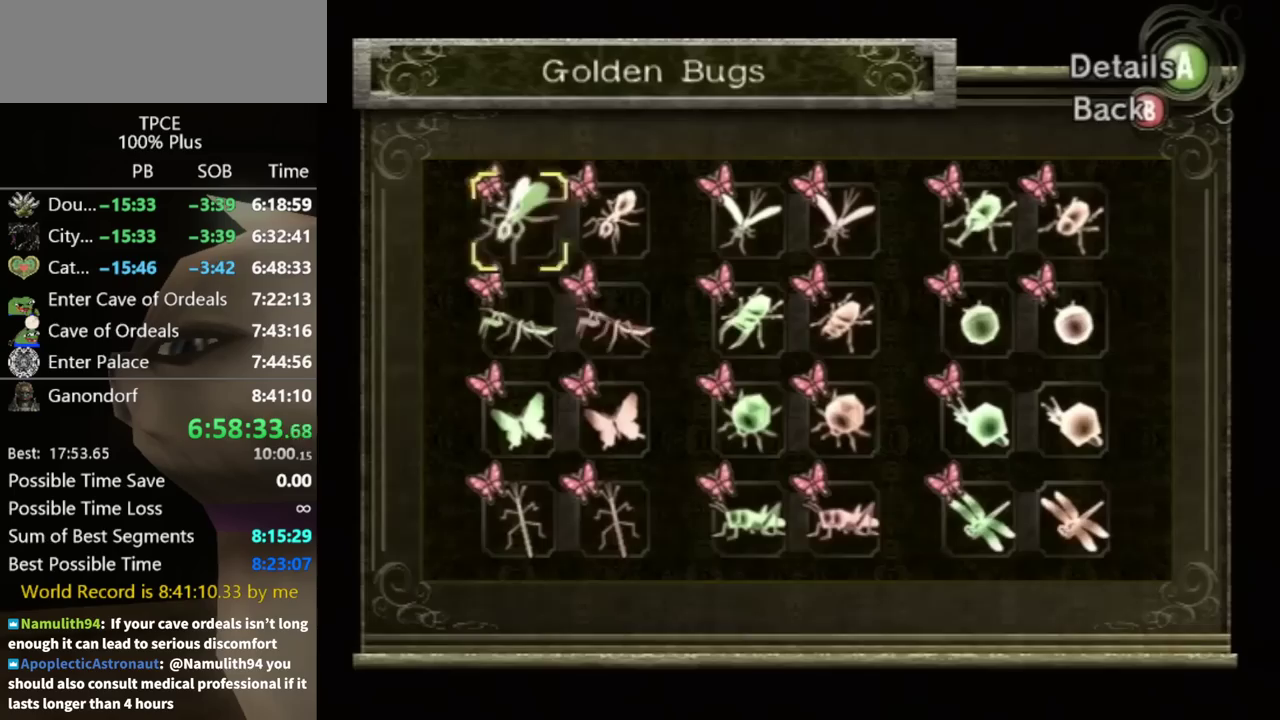
{"buttons": [], "left_stick": "down-right", "right_stick": "center"}
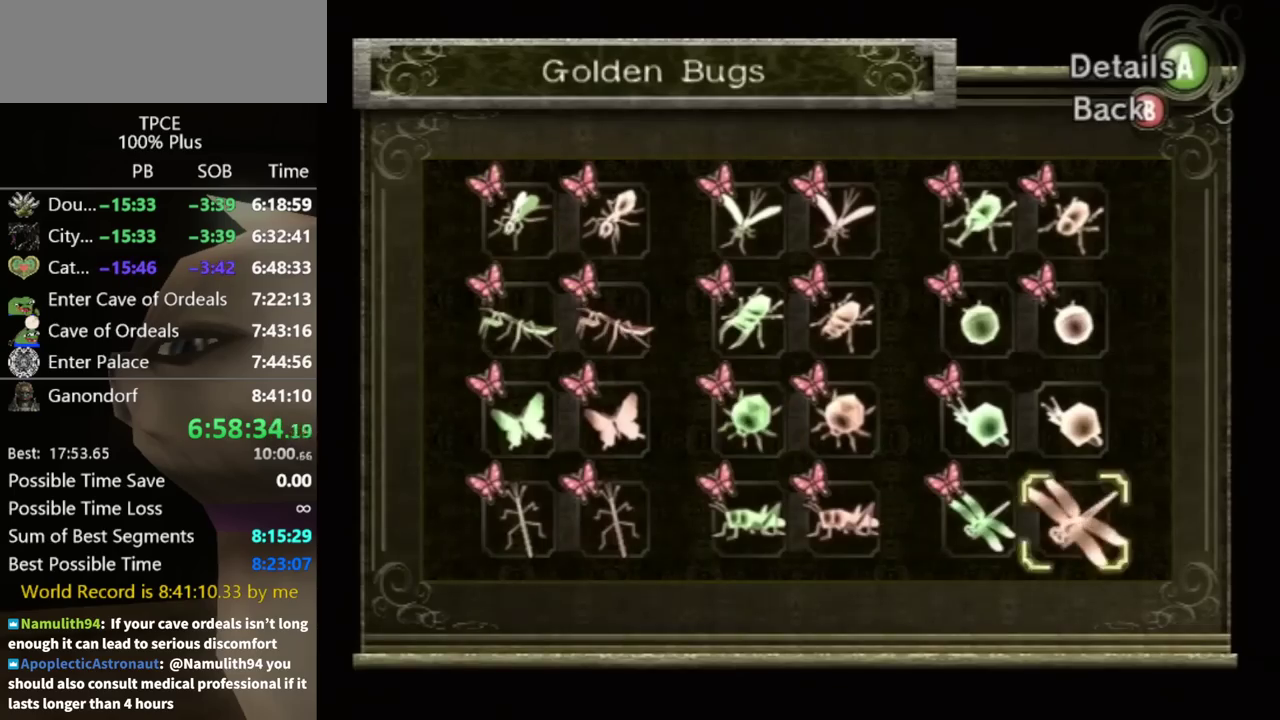
{"buttons": [], "left_stick": "center", "right_stick": "center", "events": [[167, "left_stick", "up"], [233, "left_stick", "center"], [300, "A", "down"], [367, "A", "up"], [433, "A", "down"], [467, "A", "up"]]}
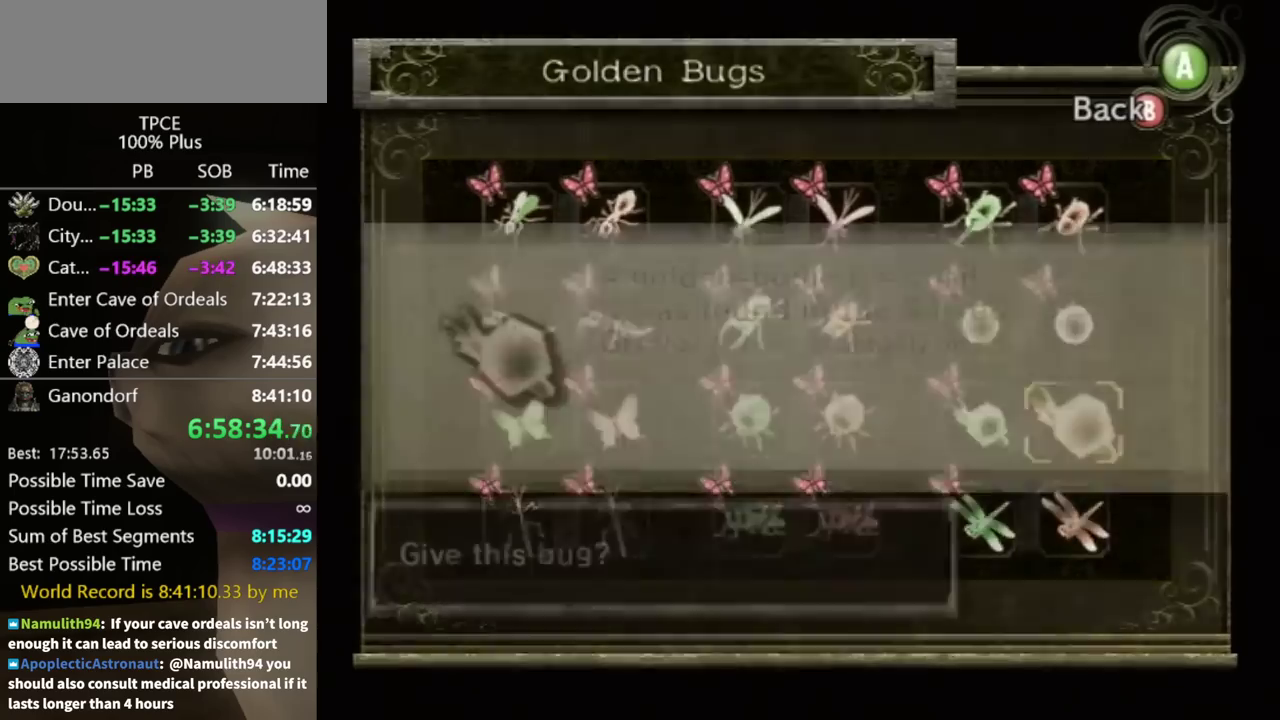
{"buttons": ["A"], "left_stick": "center", "right_stick": "center", "events": [[67, "A", "down"], [133, "A", "up"], [233, "A", "down"], [400, "A", "up"], [500, "A", "down"]]}
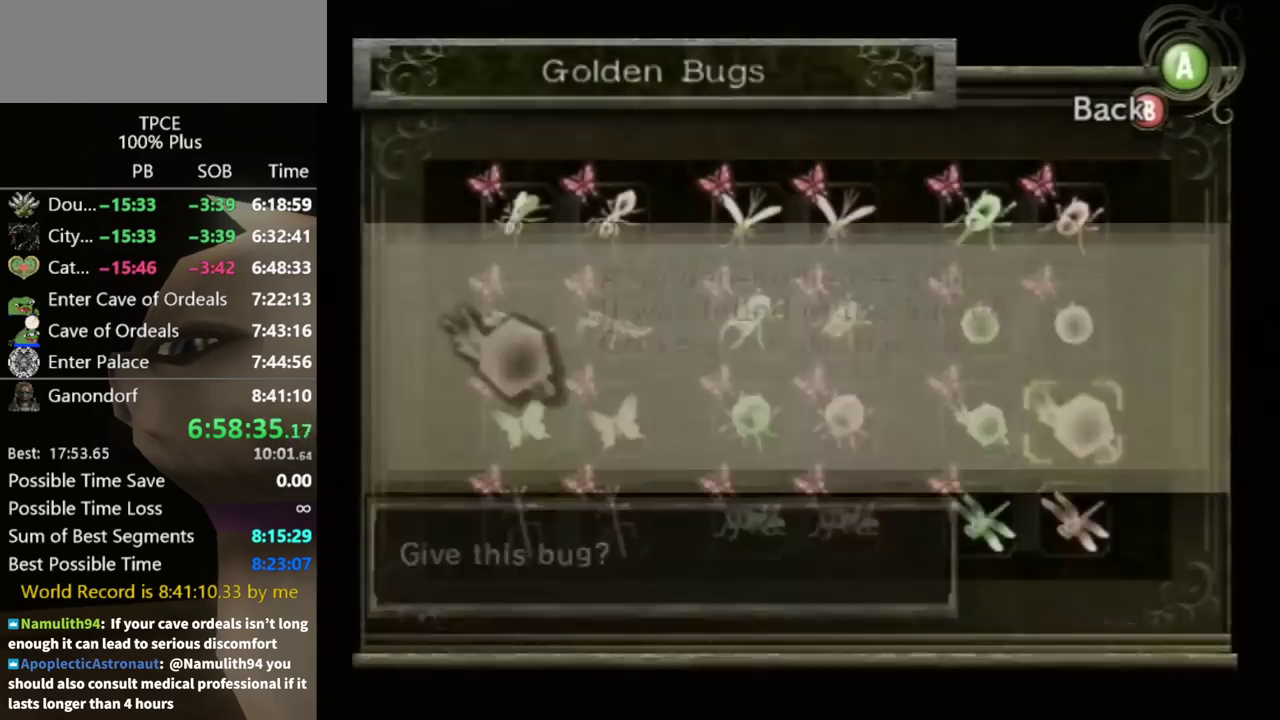
{"buttons": [], "left_stick": "center", "right_stick": "center", "events": [[67, "A", "up"], [100, "A", "down"], [167, "A", "up"]]}
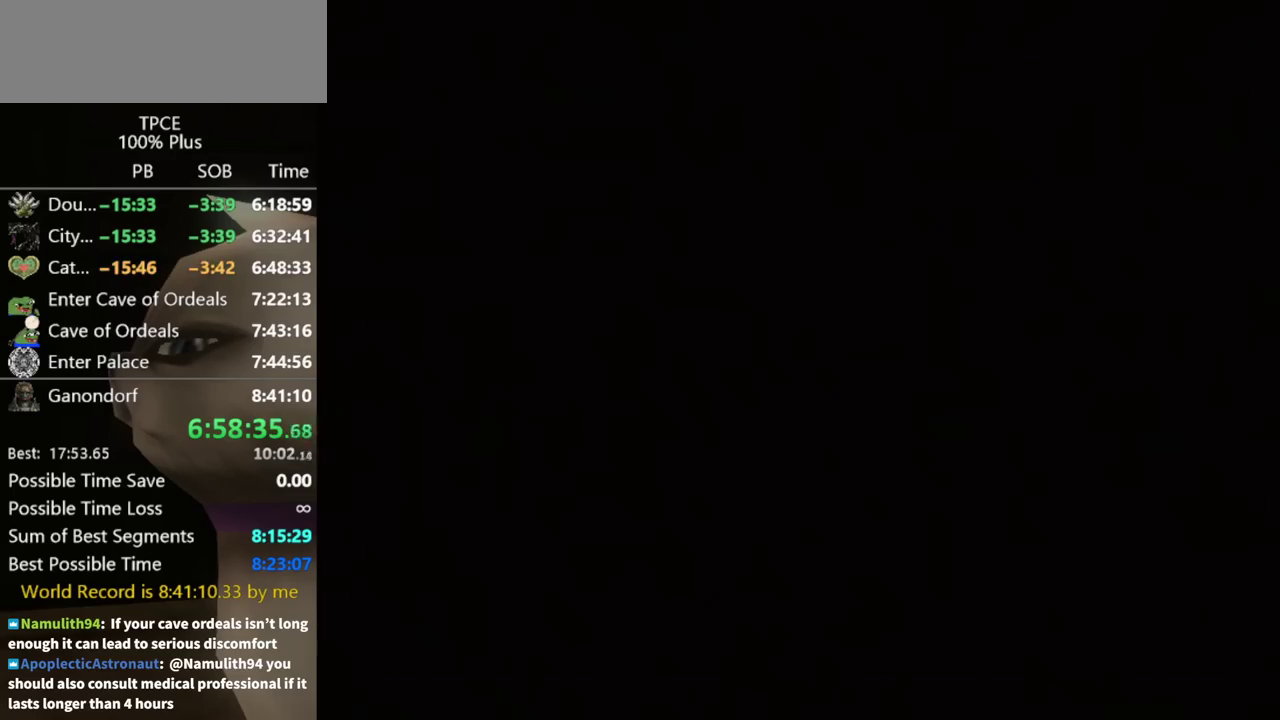
{"buttons": [], "left_stick": "center", "right_stick": "center"}
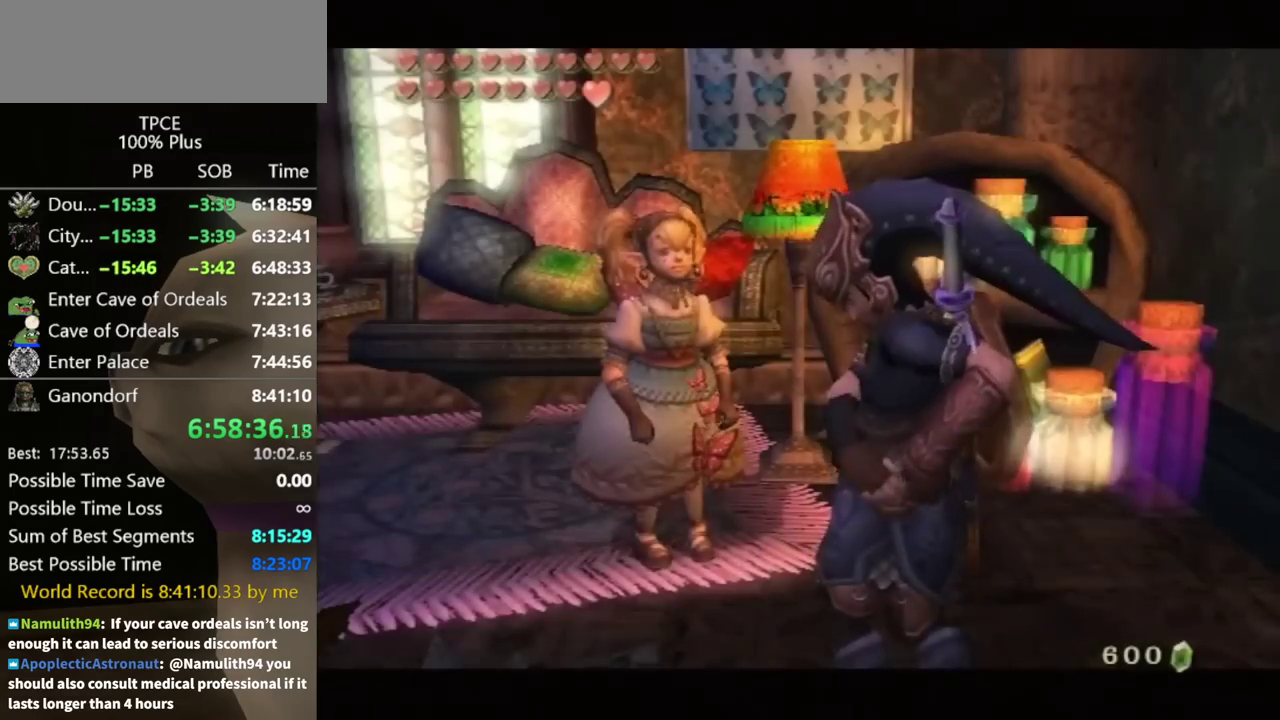
{"buttons": [], "left_stick": "center", "right_stick": "center"}
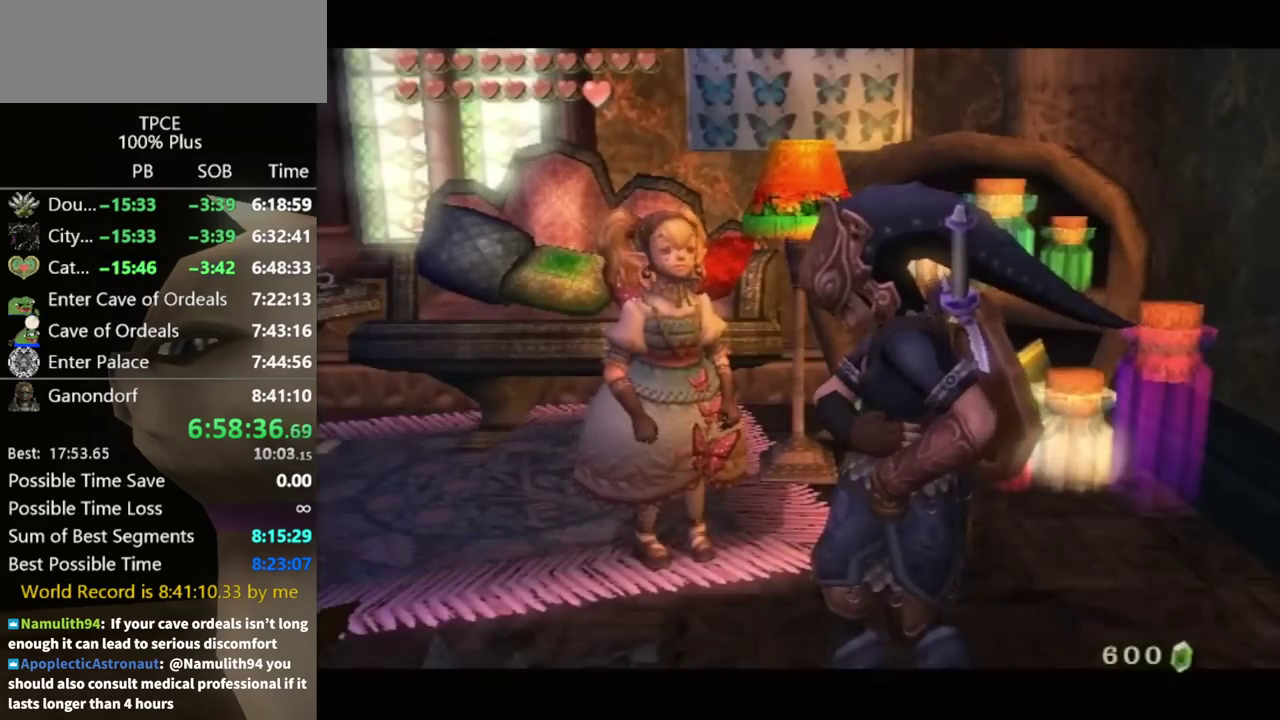
{"buttons": [], "left_stick": "center", "right_stick": "center"}
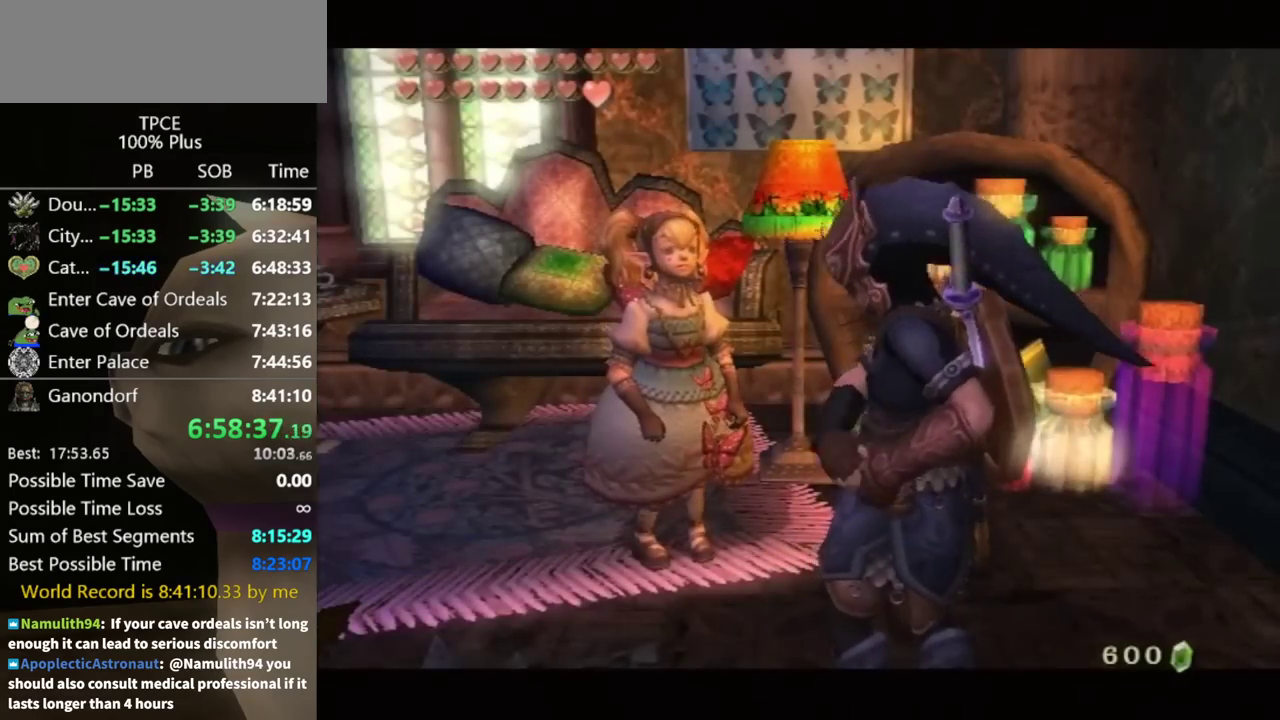
{"buttons": [], "left_stick": "center", "right_stick": "center"}
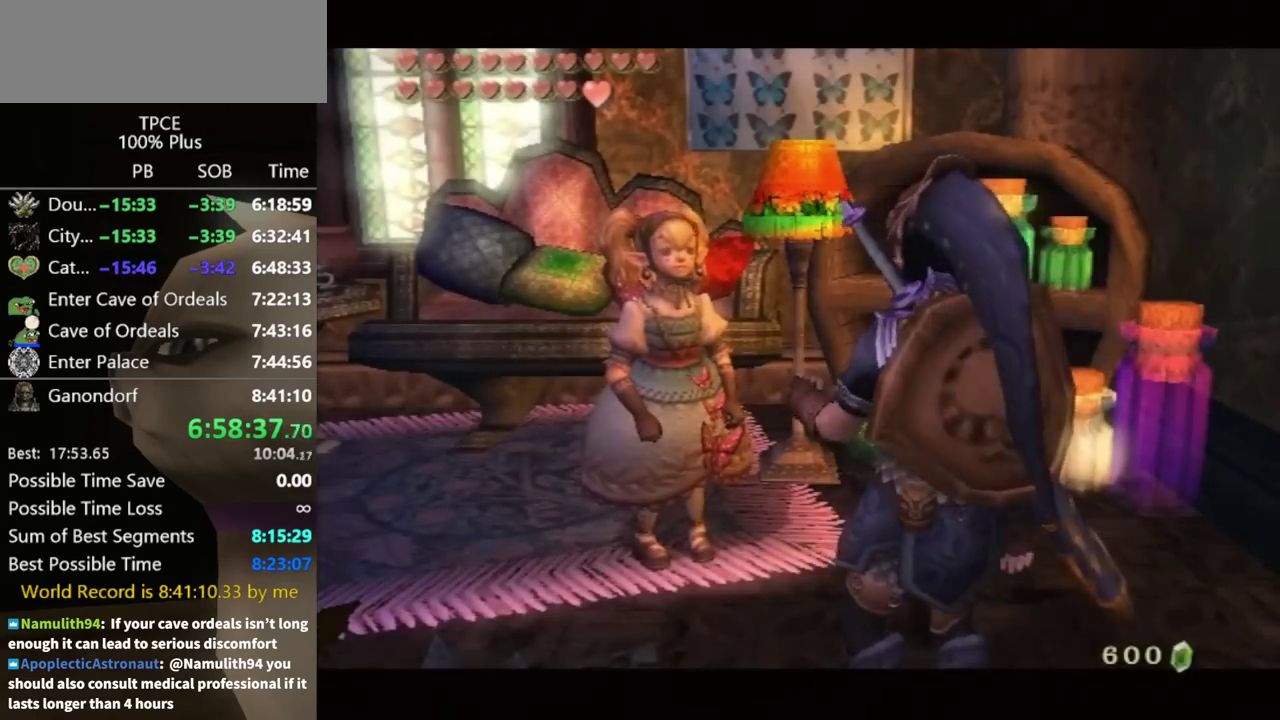
{"buttons": ["A"], "left_stick": "center", "right_stick": "center", "events": [[167, "B", "down"], [200, "A", "down"], [200, "B", "up"], [233, "A", "up"], [233, "B", "down"], [300, "B", "up"], [333, "A", "down"], [367, "A", "up"], [367, "B", "down"], [433, "A", "down"], [433, "B", "up"]]}
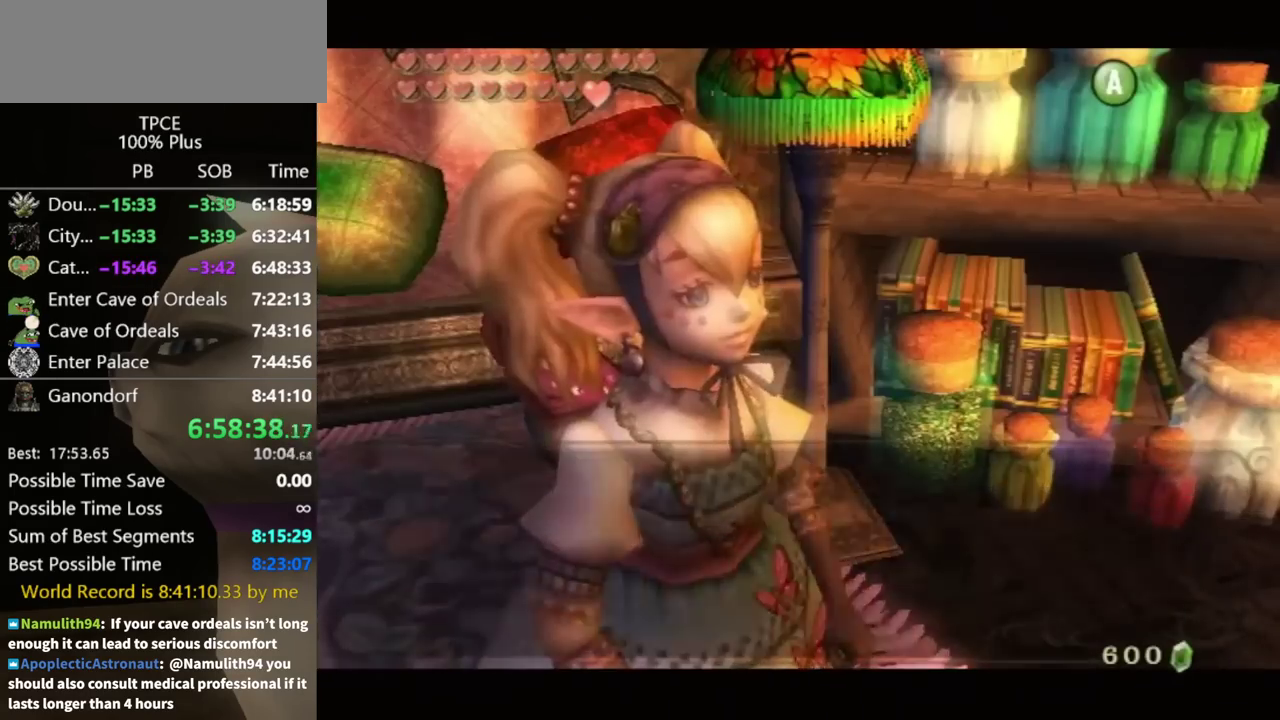
{"buttons": ["A"], "left_stick": "center", "right_stick": "center", "events": [[33, "A", "up"], [33, "B", "down"], [67, "B", "up"], [100, "A", "down"], [167, "A", "up"], [200, "A", "down"], [267, "A", "up"], [300, "B", "down"], [333, "A", "down"], [333, "B", "up"], [400, "A", "up"], [400, "B", "down"], [467, "A", "down"], [467, "B", "up"]]}
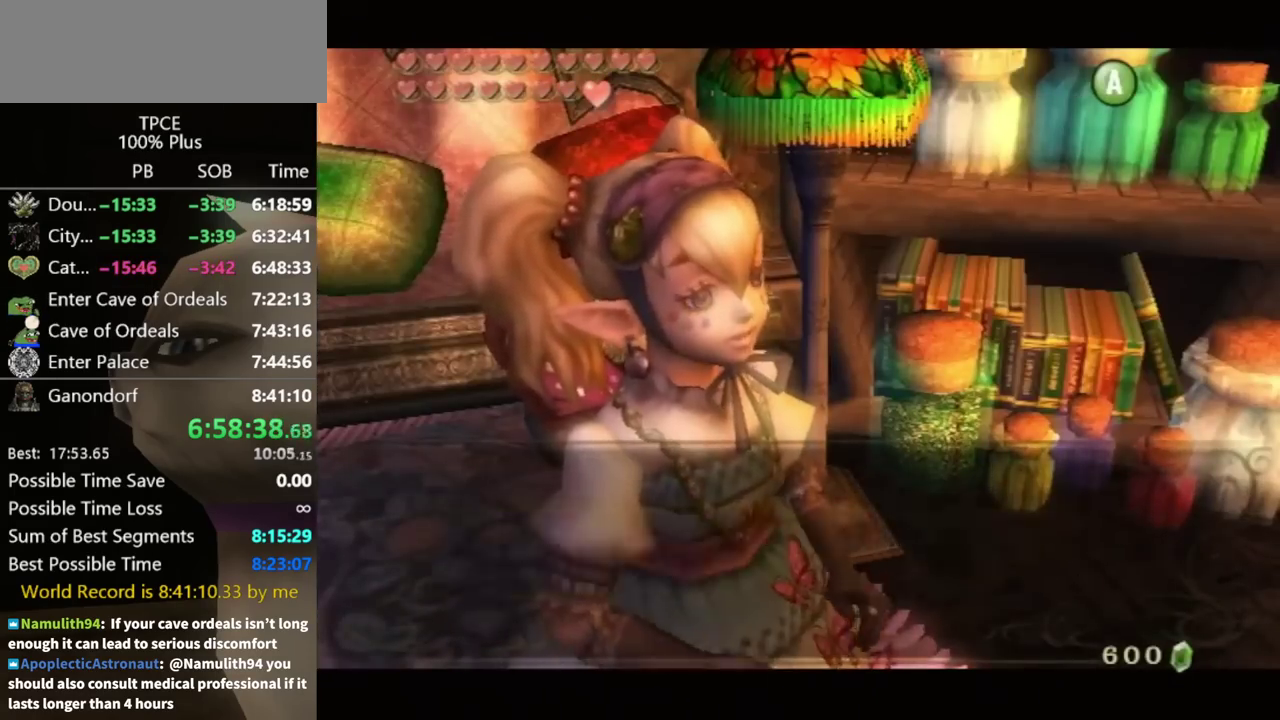
{"buttons": ["A"], "left_stick": "center", "right_stick": "center", "events": [[33, "A", "up"], [67, "B", "down"], [100, "A", "down"], [100, "B", "up"], [167, "A", "up"], [167, "B", "down"], [200, "B", "up"], [233, "A", "down"], [267, "A", "up"], [267, "B", "down"], [333, "B", "up"], [367, "A", "down"], [433, "A", "up"], [433, "B", "down"], [467, "B", "up"], [500, "A", "down"]]}
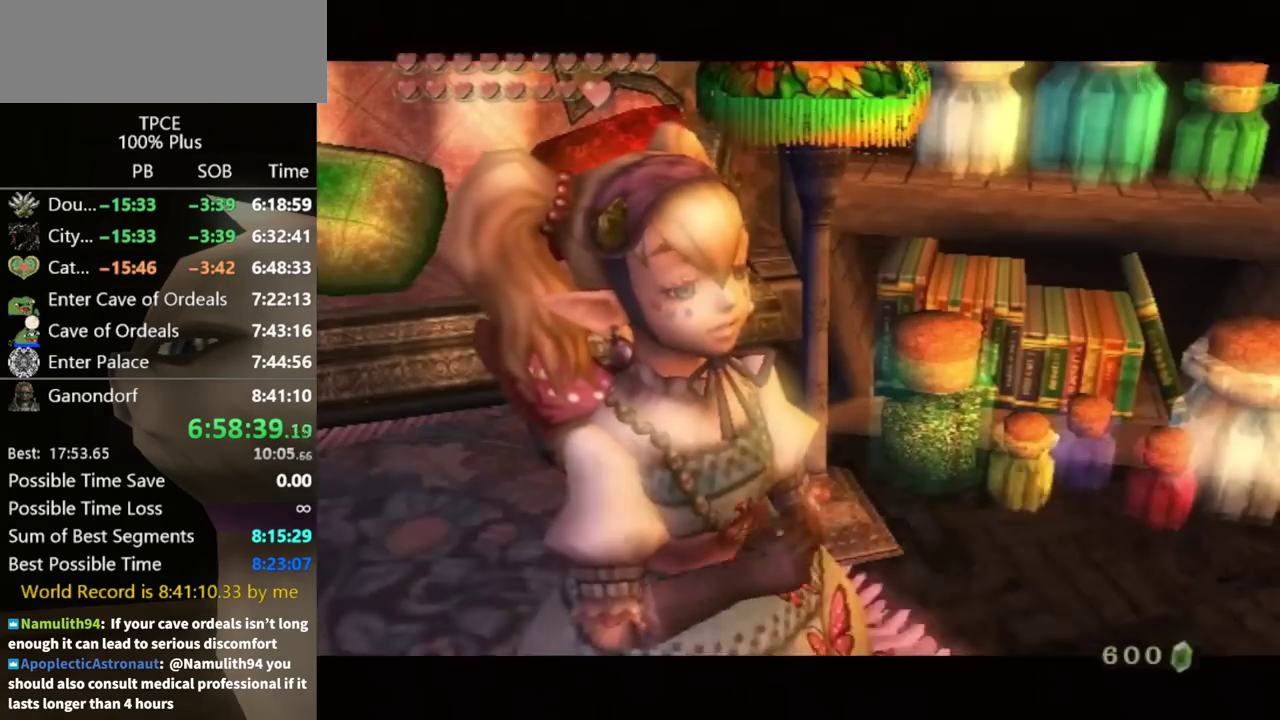
{"buttons": [], "left_stick": "center", "right_stick": "center", "events": [[67, "A", "up"], [67, "B", "down"], [100, "B", "up"], [133, "A", "down"], [233, "A", "up"]]}
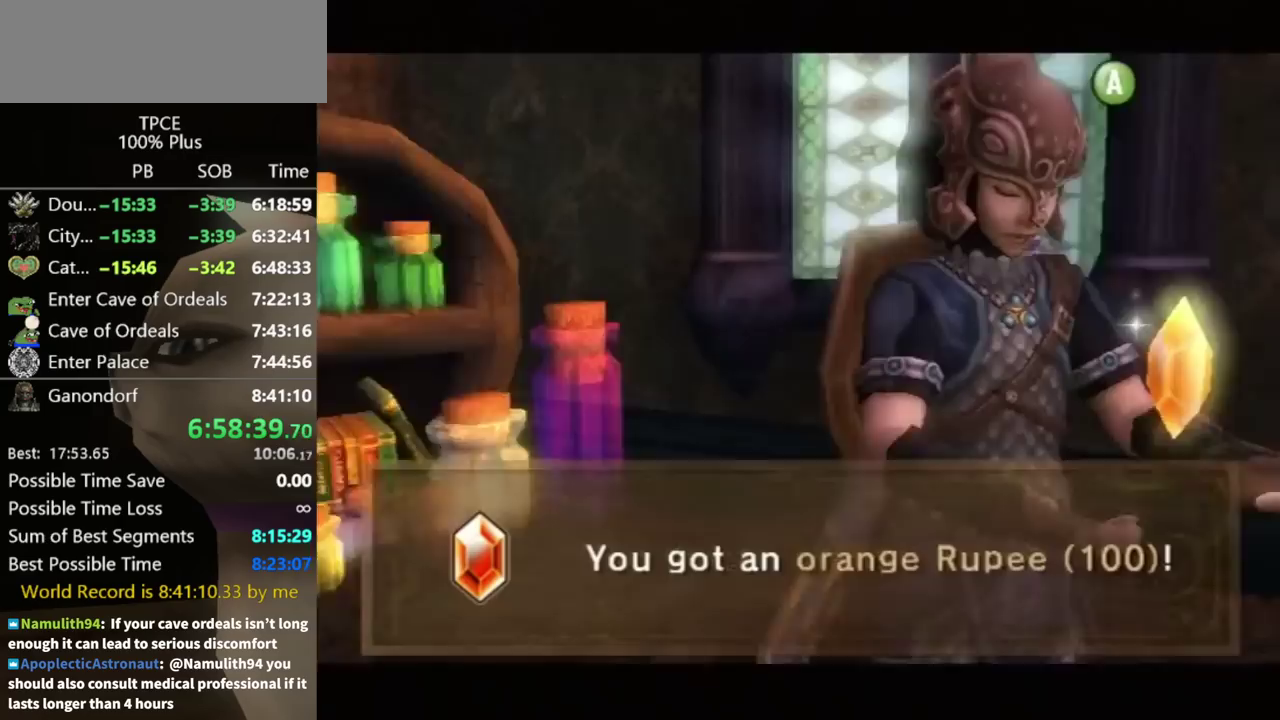
{"buttons": ["B"], "left_stick": "center", "right_stick": "center", "events": [[233, "A", "down"], [267, "A", "up"], [333, "B", "down"], [400, "A", "down"], [400, "B", "up"], [467, "A", "up"], [500, "B", "down"]]}
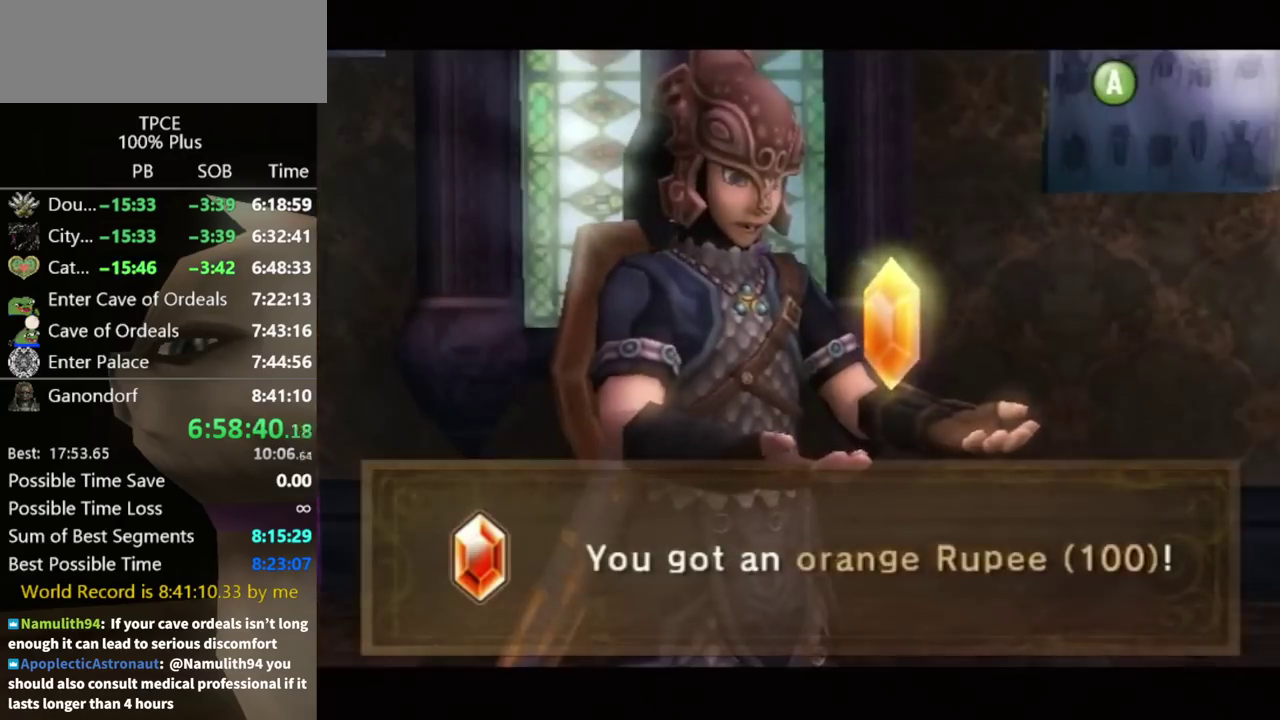
{"buttons": ["A"], "left_stick": "center", "right_stick": "center", "events": [[33, "B", "up"], [67, "A", "down"], [133, "A", "up"], [133, "B", "down"], [200, "A", "down"], [200, "B", "up"], [233, "A", "up"], [233, "B", "down"], [300, "B", "up"], [333, "A", "down"], [367, "A", "up"], [400, "B", "down"], [433, "B", "up"], [467, "A", "down"]]}
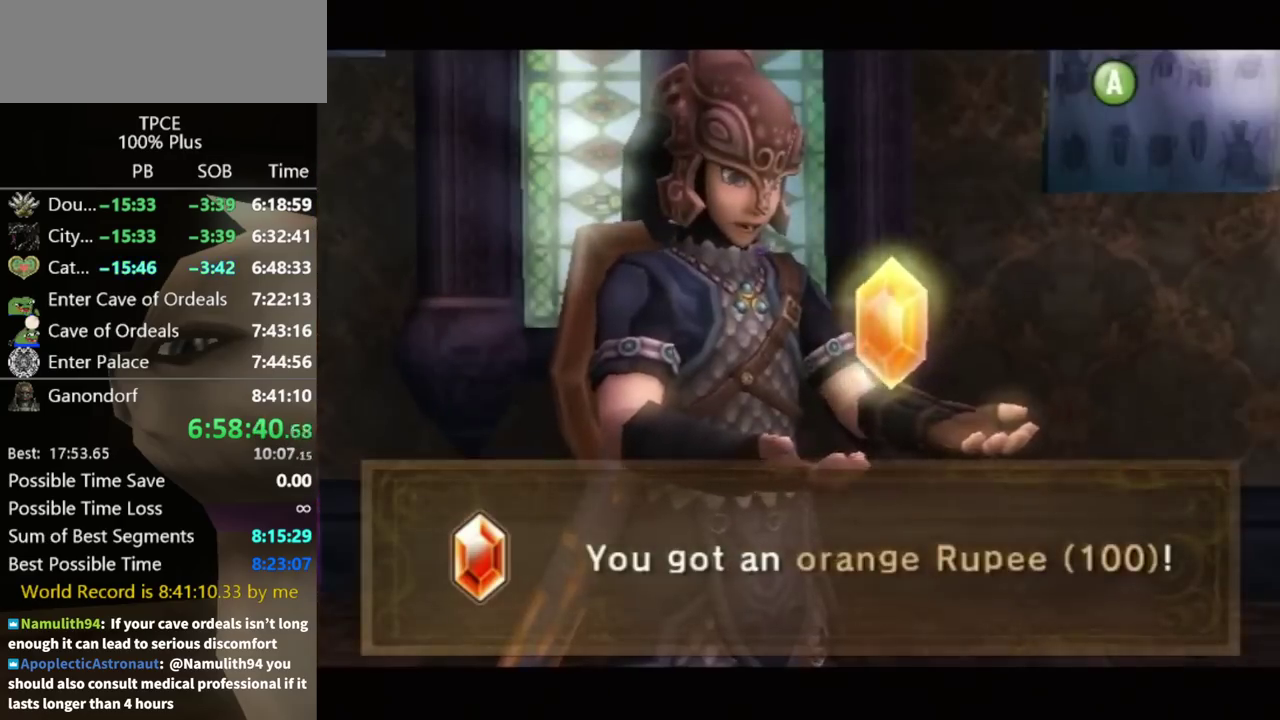
{"buttons": ["A"], "left_stick": "center", "right_stick": "center", "events": [[33, "A", "up"], [33, "B", "down"], [100, "A", "down"], [100, "B", "up"], [167, "A", "up"], [167, "B", "down"], [200, "B", "up"], [233, "A", "down"], [267, "A", "up"], [300, "B", "down"], [333, "B", "up"], [367, "A", "down"], [400, "A", "up"], [500, "A", "down"]]}